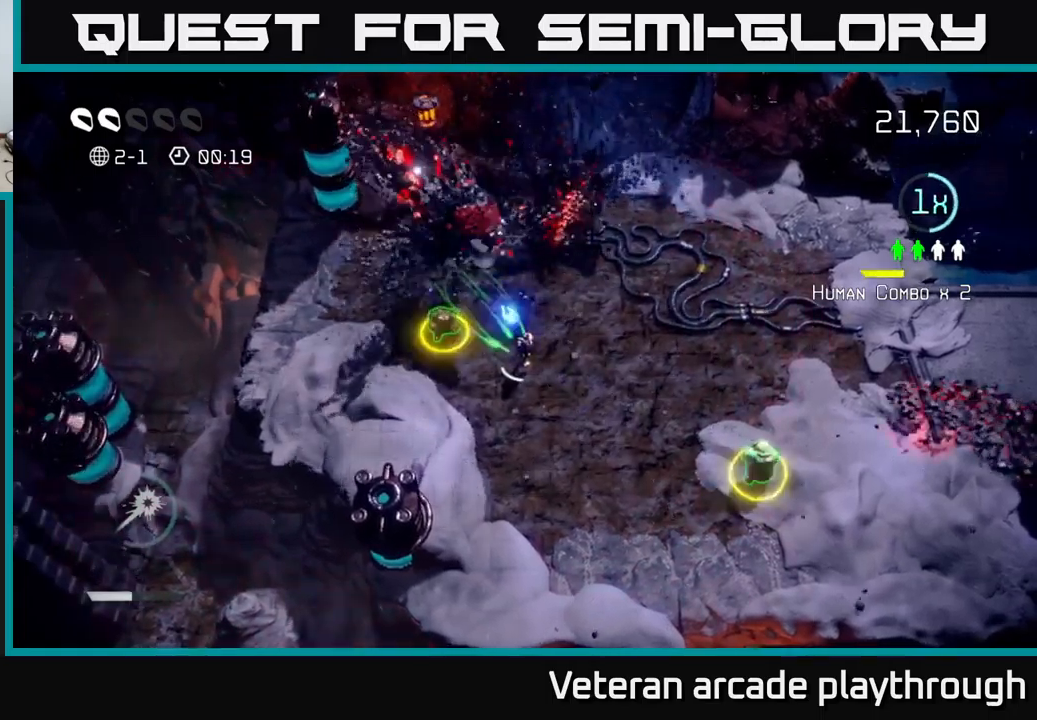
Gameplay with a controller (Xbox layout); each line is a JSON object with the inputs held at the frame after it. "events" lists button and stick changes between this image and that frame as [ms after this image, input, new state], when the widget could be followed in between.
{"buttons": [], "left_stick": "up", "right_stick": "up", "events": [[34, "left_stick", "left"], [67, "right_stick", "up"], [184, "left_stick", "up-left"], [350, "left_stick", "up"]]}
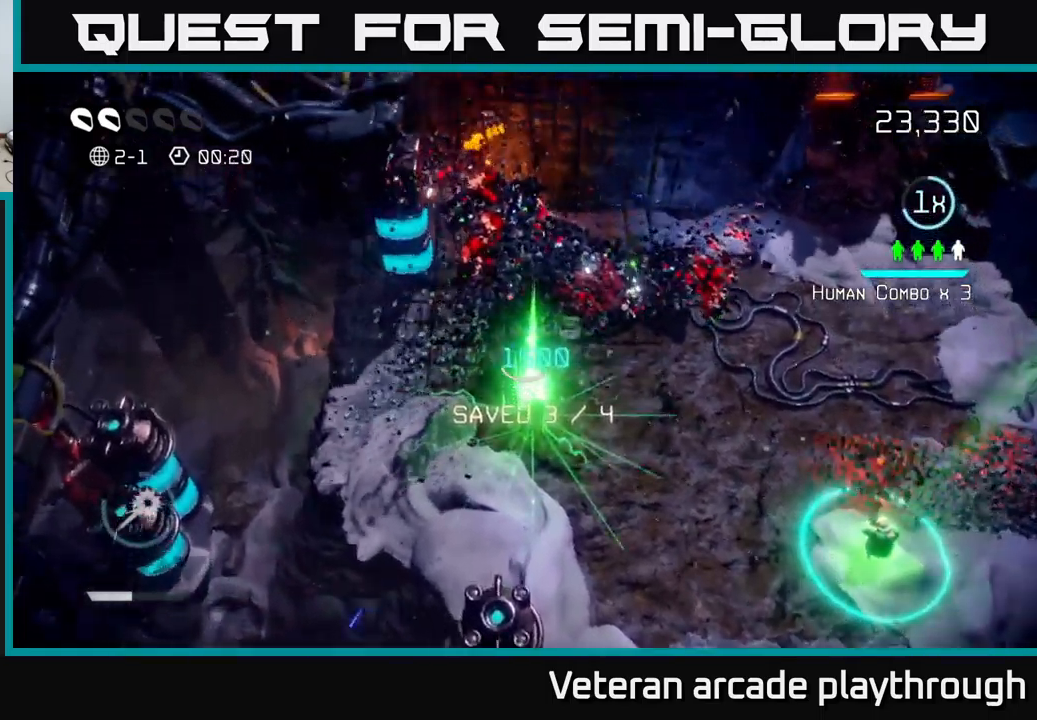
{"buttons": [], "left_stick": "left", "right_stick": "left", "events": [[217, "left_stick", "up-right"], [217, "right_stick", "up-left"], [317, "right_stick", "left"], [400, "left_stick", "left"]]}
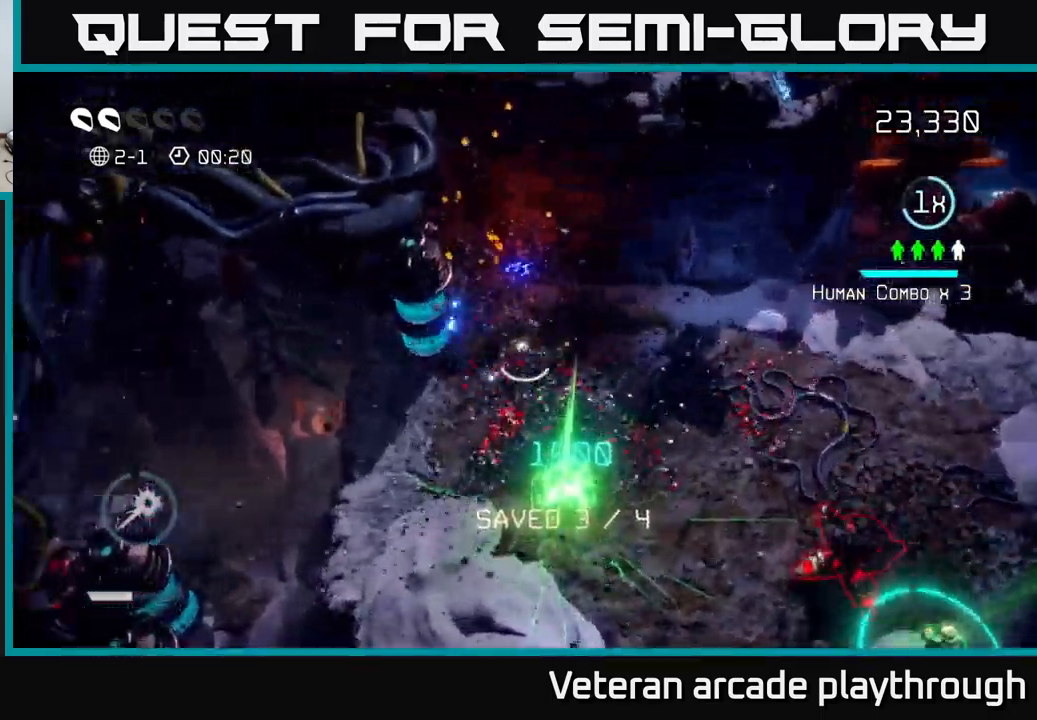
{"buttons": [], "left_stick": "center", "right_stick": "left", "events": [[50, "left_stick", "center"]]}
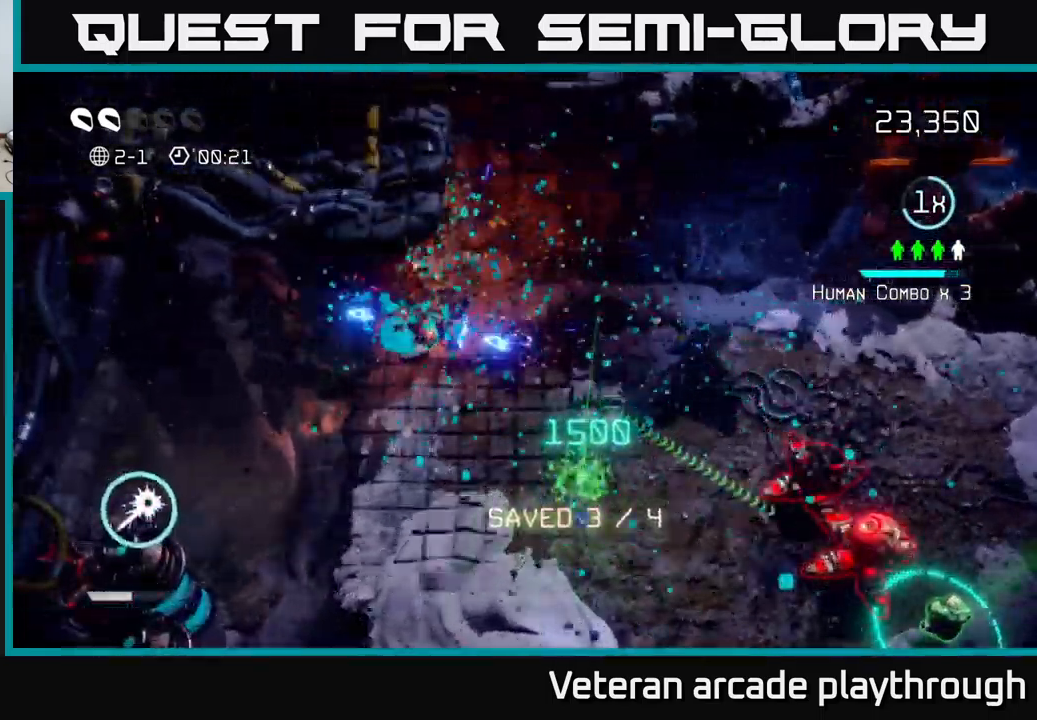
{"buttons": [], "left_stick": "down", "right_stick": "right", "events": [[150, "left_stick", "down-right"], [284, "right_stick", "down-right"], [384, "left_stick", "down-left"], [450, "left_stick", "down"], [500, "right_stick", "right"]]}
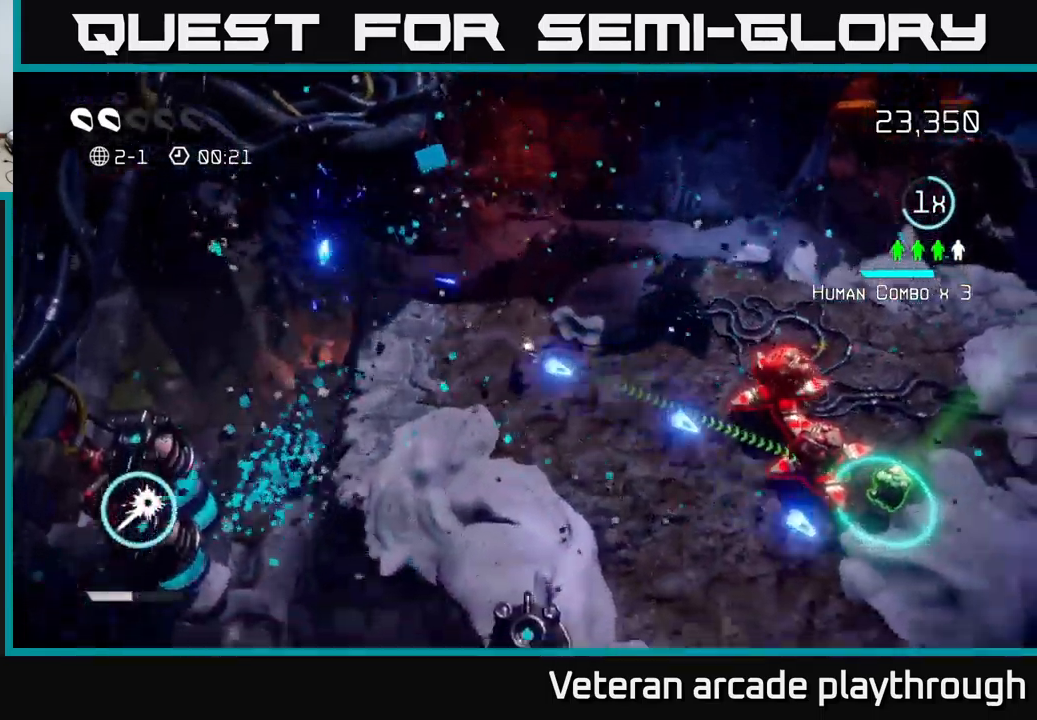
{"buttons": [], "left_stick": "down-right", "right_stick": "right", "events": [[50, "left_stick", "down-right"]]}
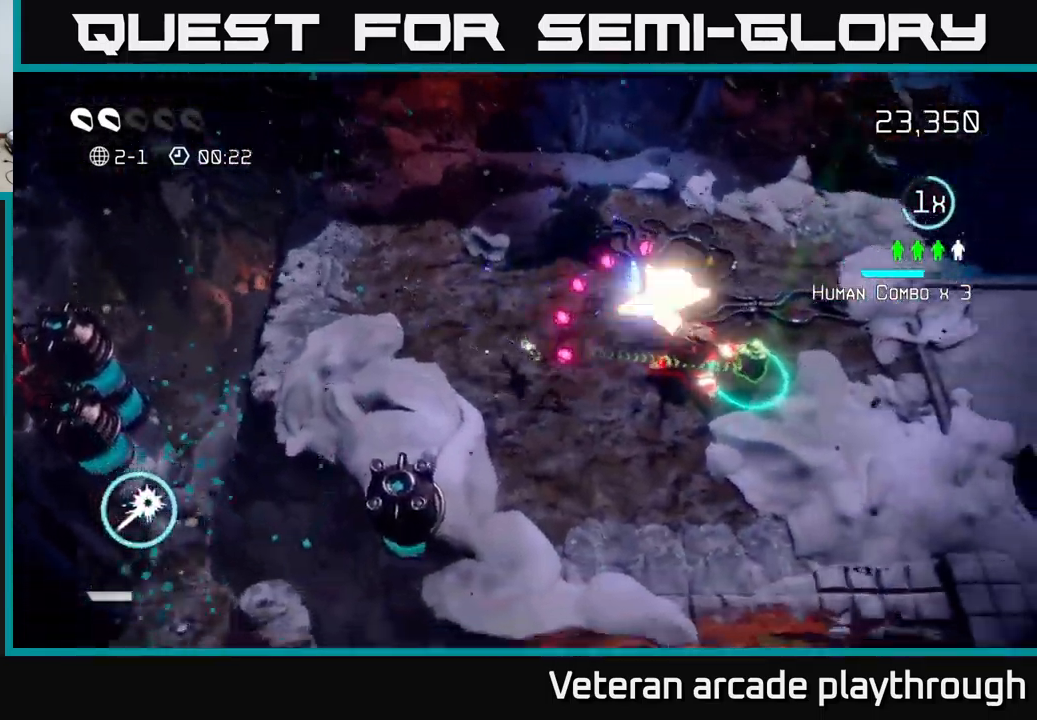
{"buttons": [], "left_stick": "down-right", "right_stick": "up-right", "events": [[17, "right_stick", "up-right"], [150, "left_stick", "down"], [300, "left_stick", "down-right"]]}
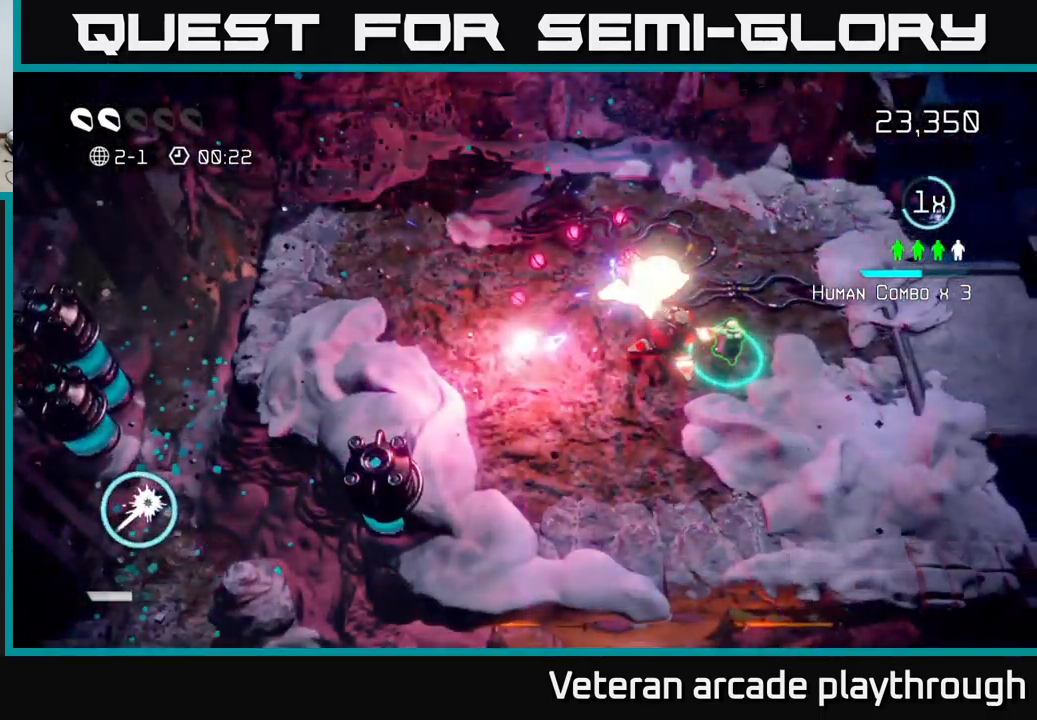
{"buttons": [], "left_stick": "center", "right_stick": "center", "events": [[17, "left_stick", "center"], [117, "right_stick", "center"]]}
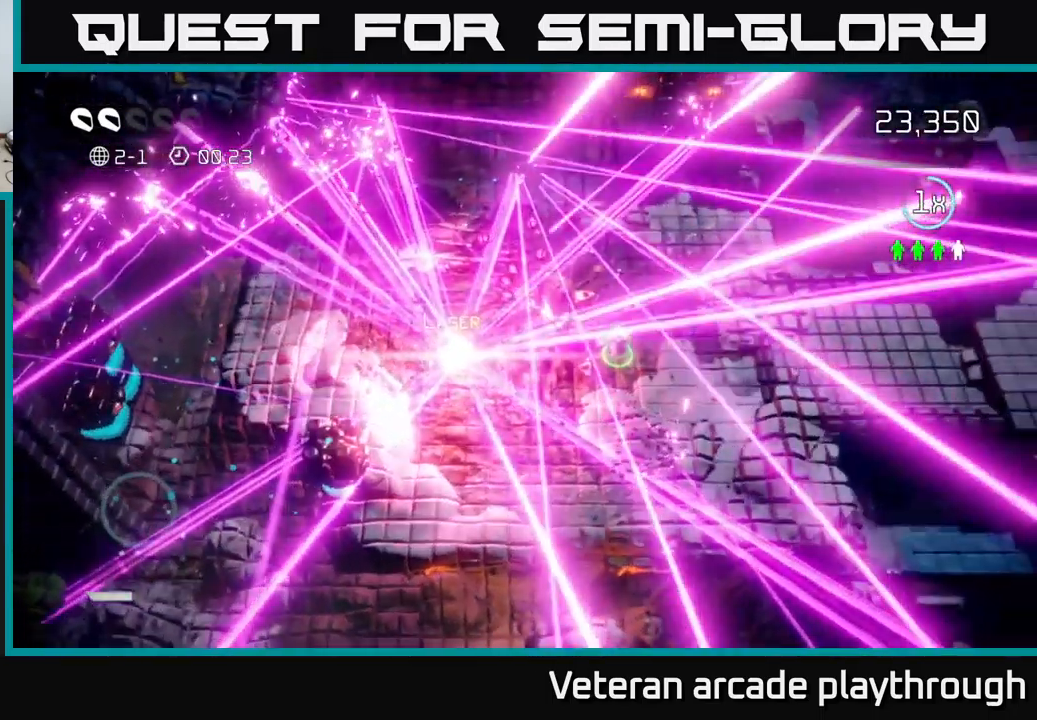
{"buttons": [], "left_stick": "center", "right_stick": "center", "events": []}
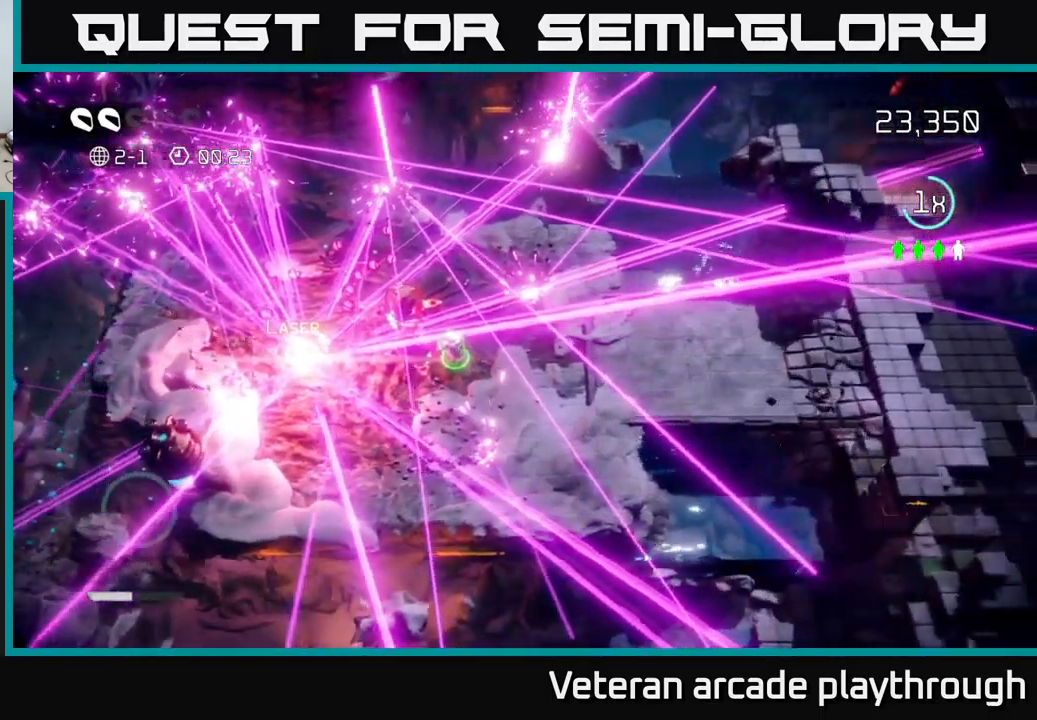
{"buttons": [], "left_stick": "center", "right_stick": "center", "events": []}
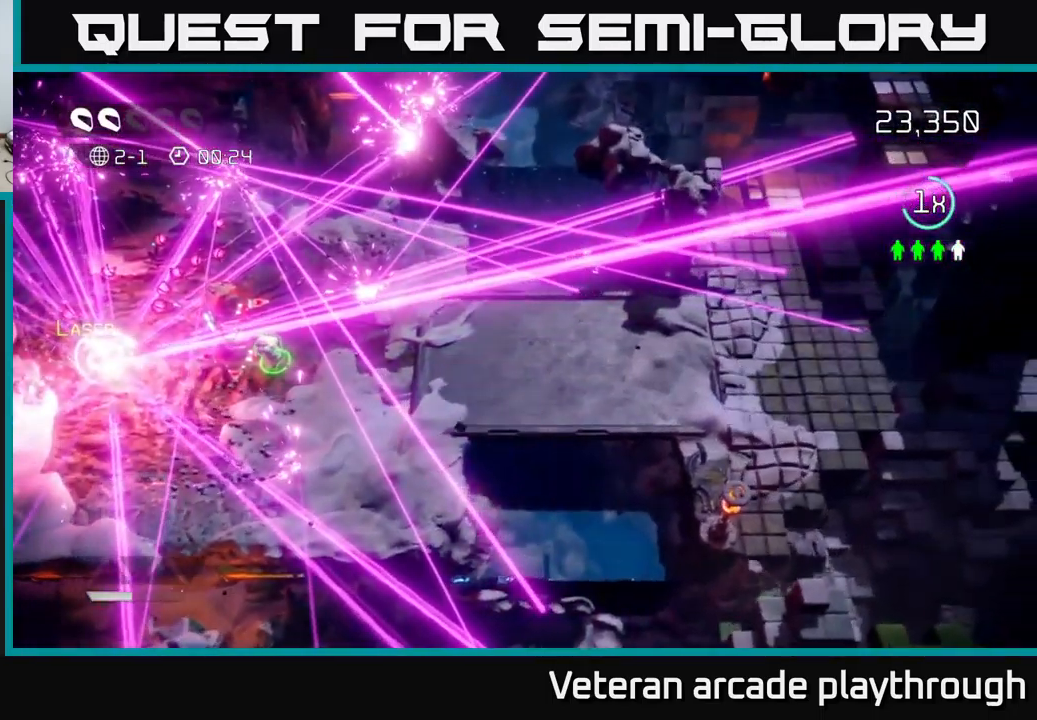
{"buttons": [], "left_stick": "right", "right_stick": "up", "events": [[334, "left_stick", "right"], [417, "right_stick", "up"]]}
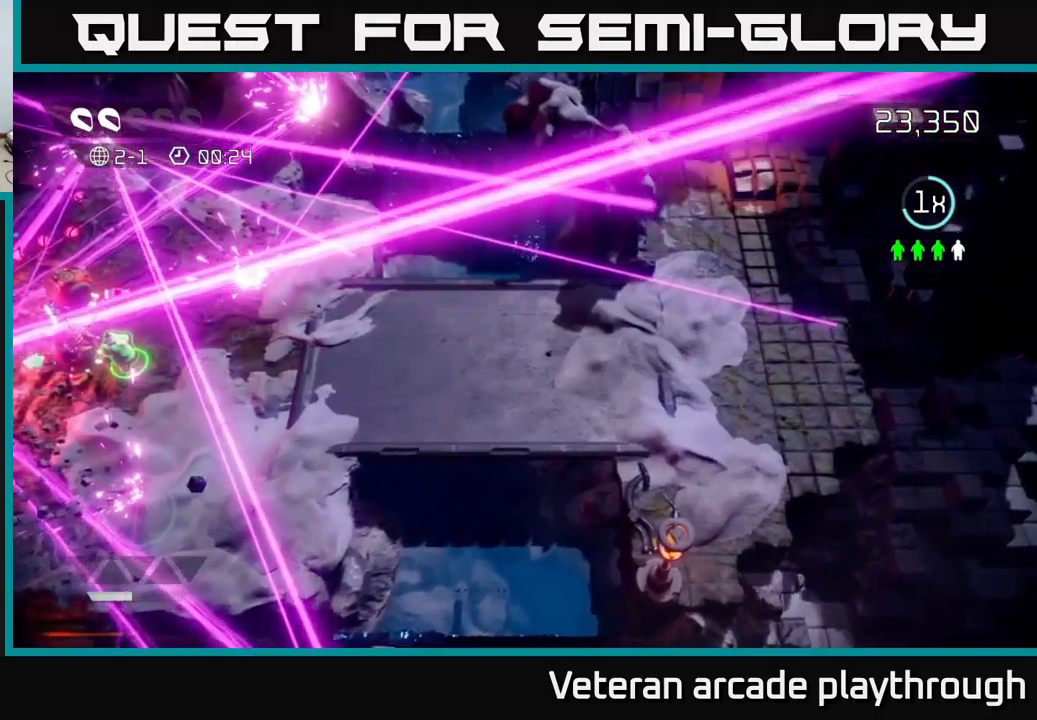
{"buttons": [], "left_stick": "right", "right_stick": "up-right", "events": [[117, "right_stick", "up-right"], [200, "left_stick", "down-right"], [383, "left_stick", "right"]]}
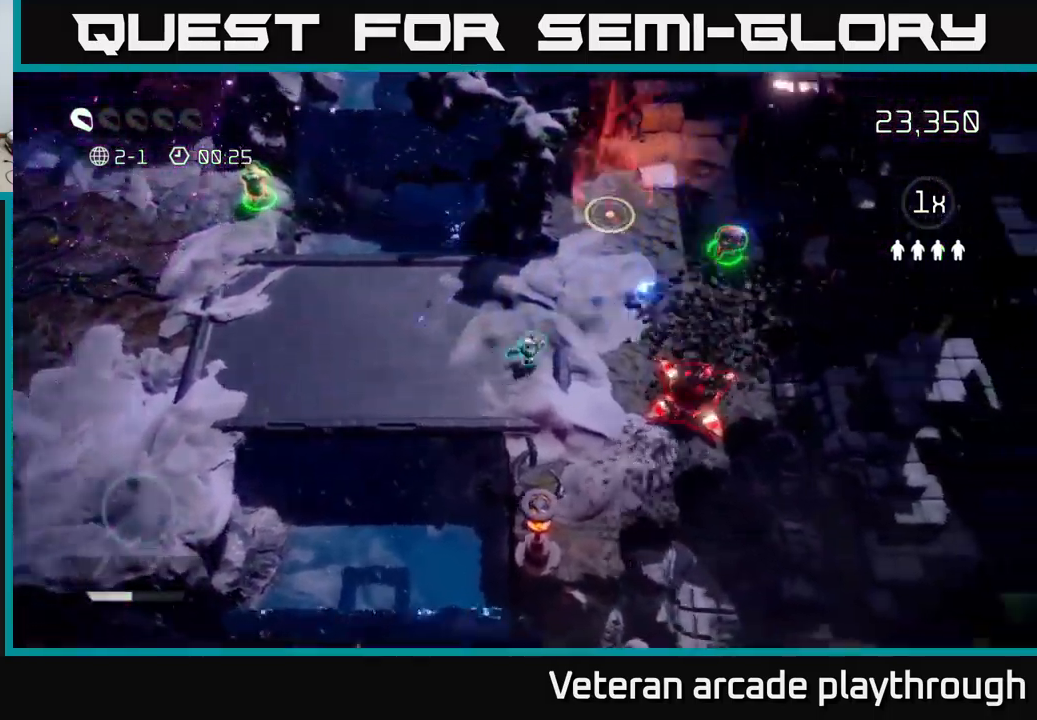
{"buttons": [], "left_stick": "up-right", "right_stick": "up", "events": [[33, "left_stick", "up-right"], [117, "right_stick", "up"]]}
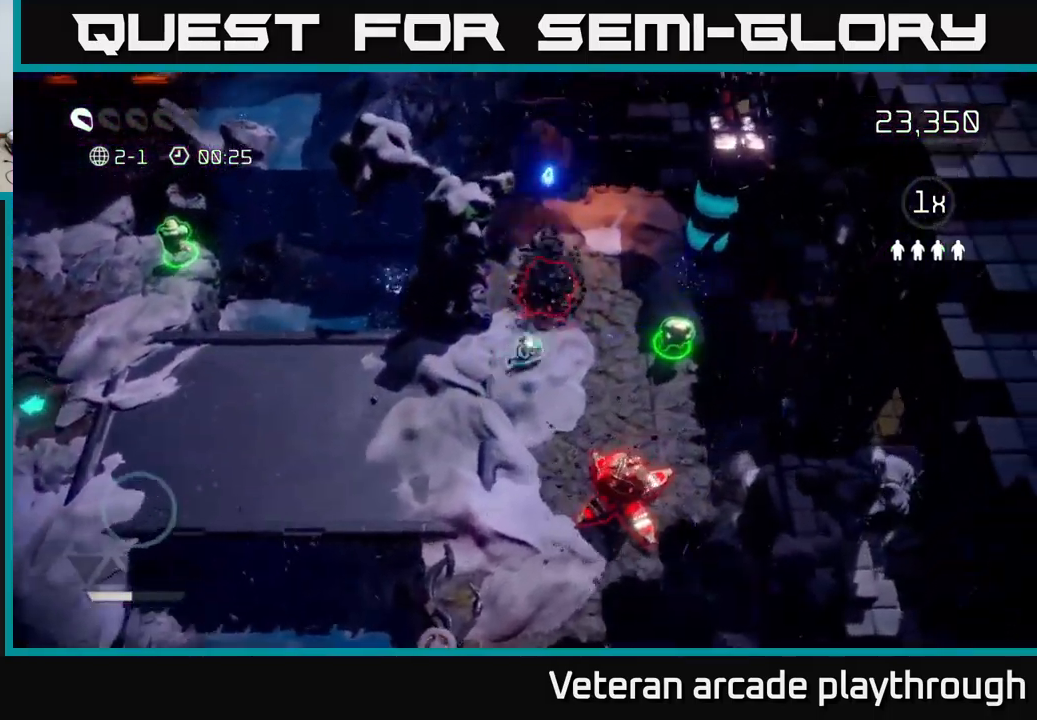
{"buttons": [], "left_stick": "right", "right_stick": "up-left", "events": [[17, "left_stick", "right"], [133, "right_stick", "up-left"], [250, "left_stick", "down-right"], [417, "left_stick", "right"]]}
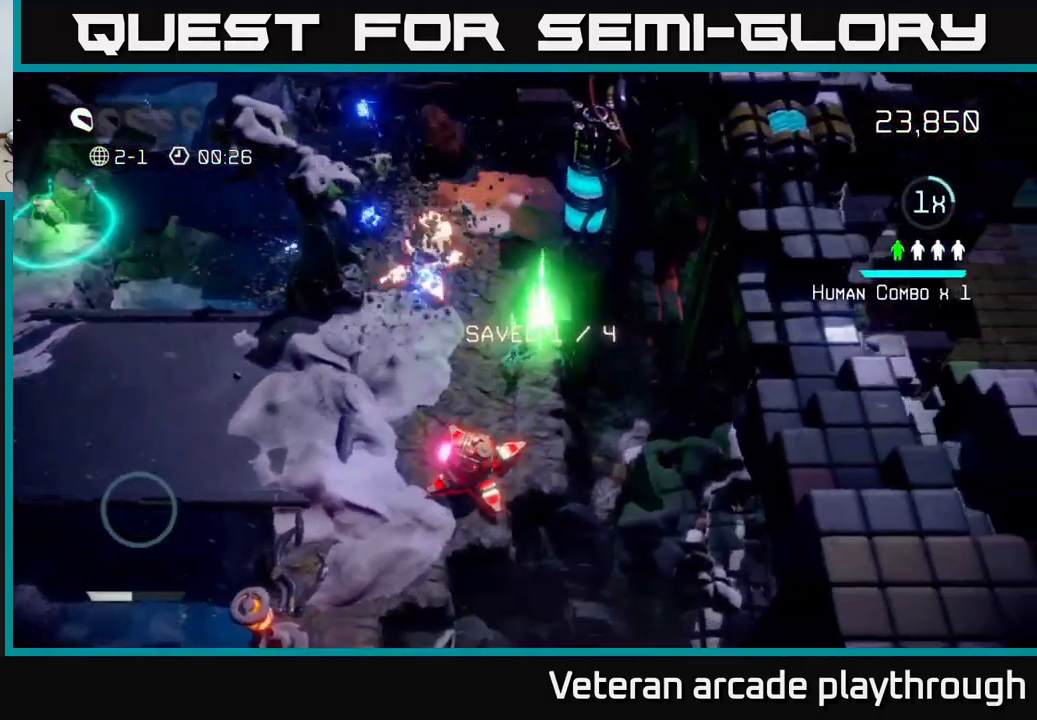
{"buttons": [], "left_stick": "up", "right_stick": "left", "events": [[33, "left_stick", "up"], [267, "right_stick", "left"]]}
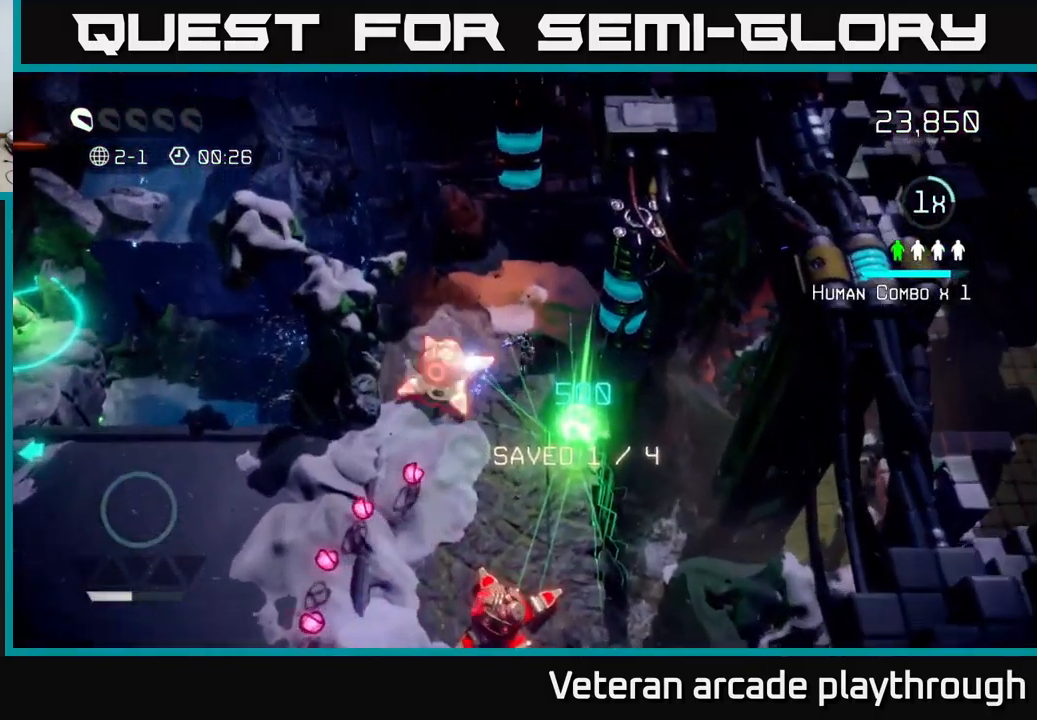
{"buttons": [], "left_stick": "down-right", "right_stick": "right", "events": [[17, "right_stick", "down-left"], [383, "left_stick", "right"], [483, "left_stick", "down-right"], [500, "right_stick", "right"]]}
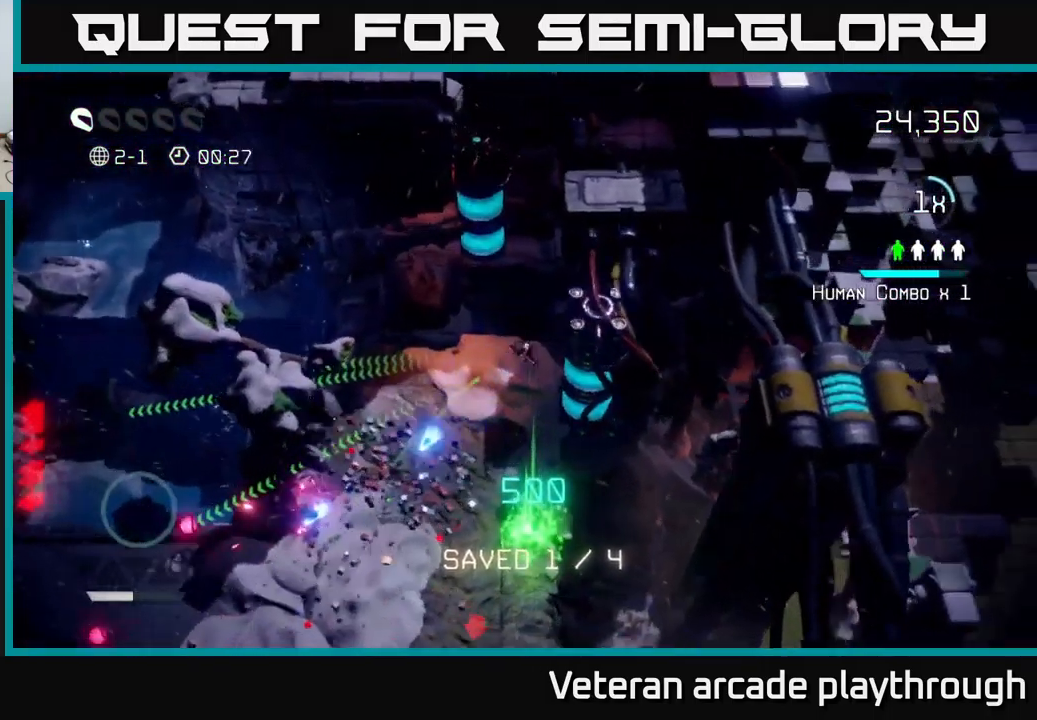
{"buttons": [], "left_stick": "center", "right_stick": "down-right", "events": [[217, "left_stick", "up"], [400, "right_stick", "down-right"], [450, "left_stick", "center"]]}
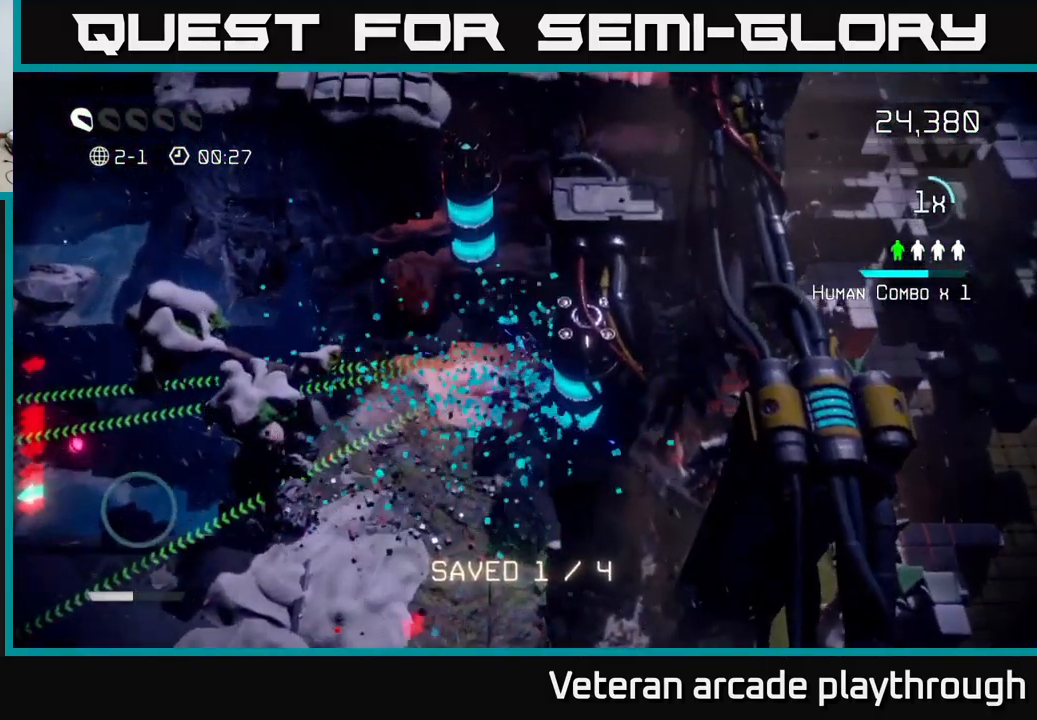
{"buttons": [], "left_stick": "center", "right_stick": "up", "events": [[317, "left_stick", "down-left"], [367, "right_stick", "up"], [500, "left_stick", "center"]]}
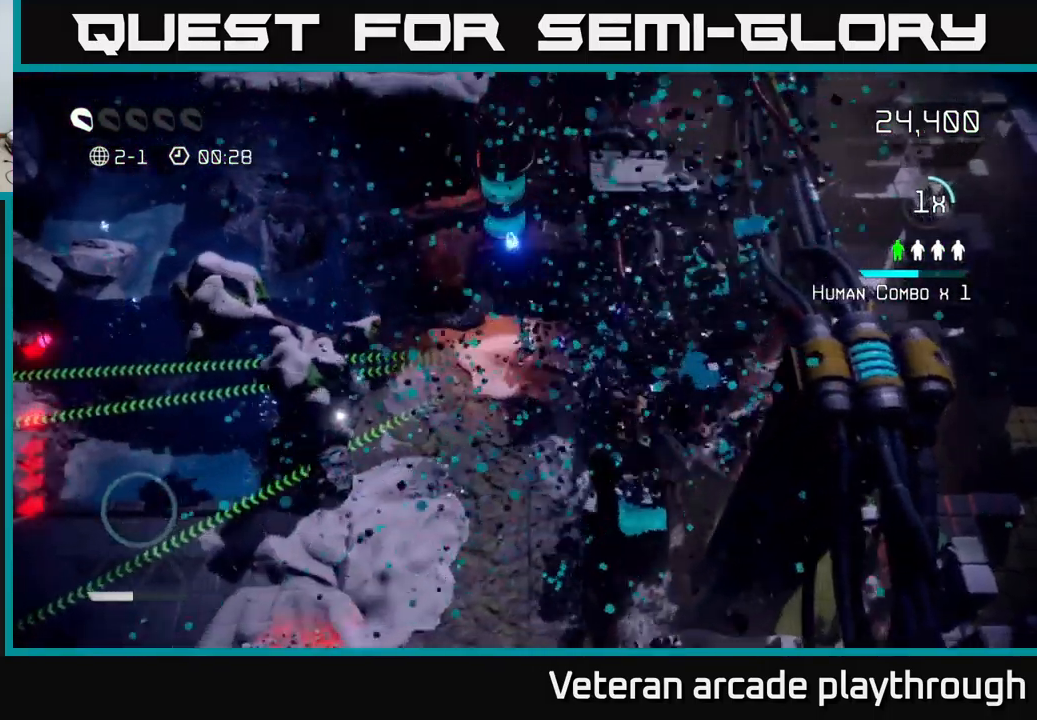
{"buttons": [], "left_stick": "center", "right_stick": "up", "events": []}
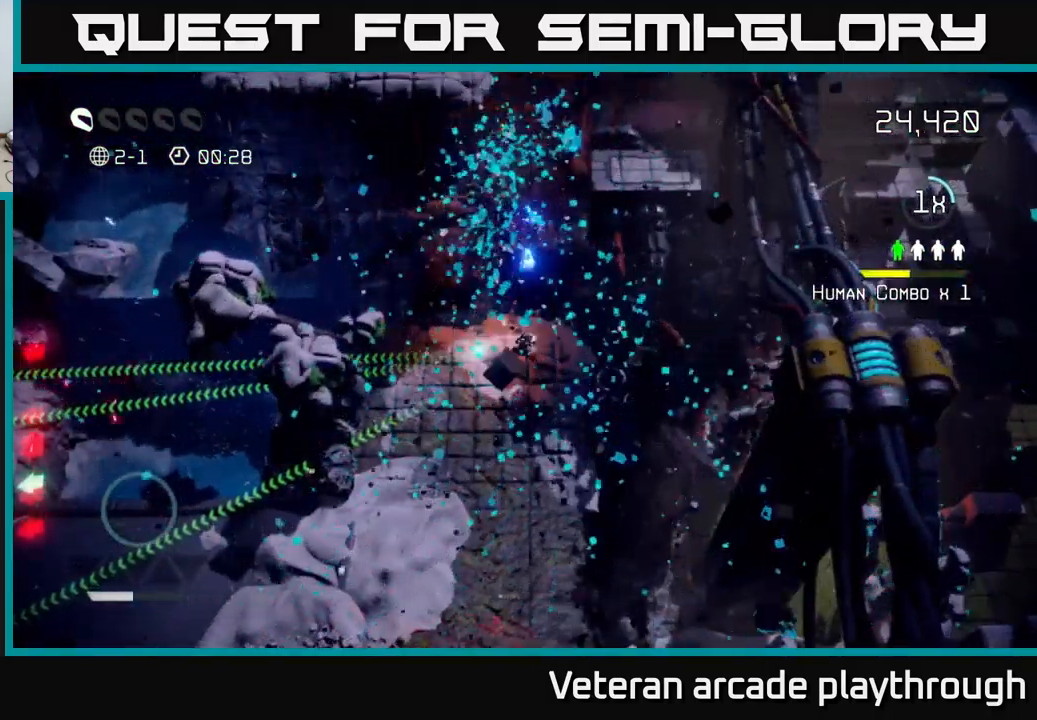
{"buttons": [], "left_stick": "up", "right_stick": "up", "events": [[83, "left_stick", "down-left"], [233, "left_stick", "up-left"], [283, "left_stick", "up"]]}
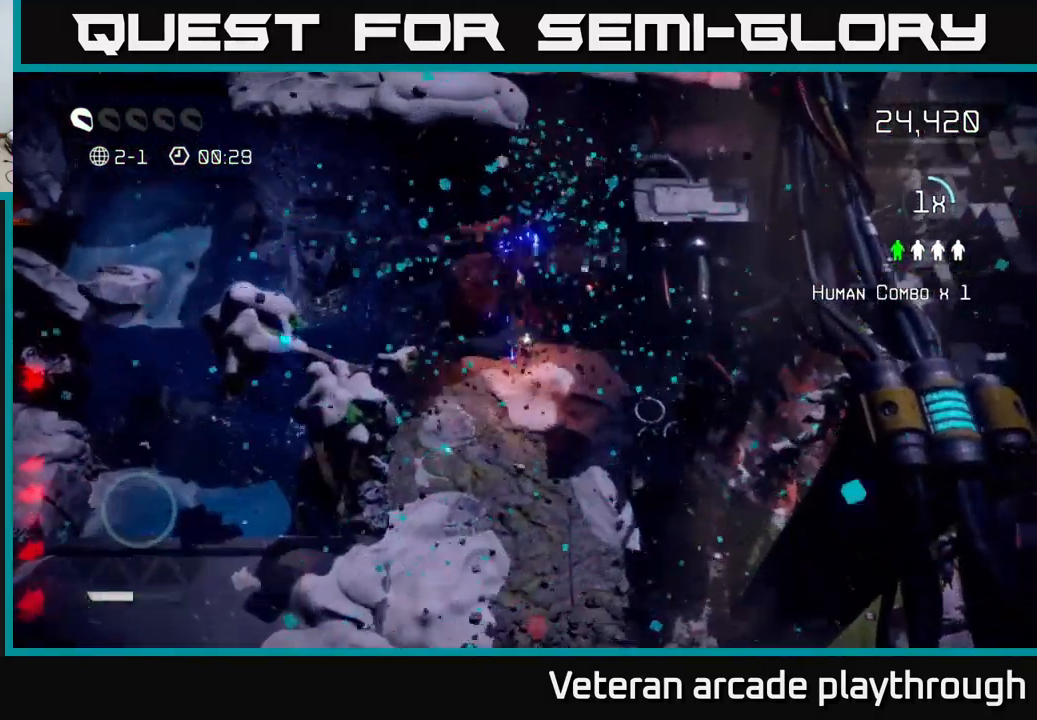
{"buttons": [], "left_stick": "down-left", "right_stick": "down", "events": [[33, "left_stick", "center"], [167, "left_stick", "down-left"], [333, "right_stick", "down"]]}
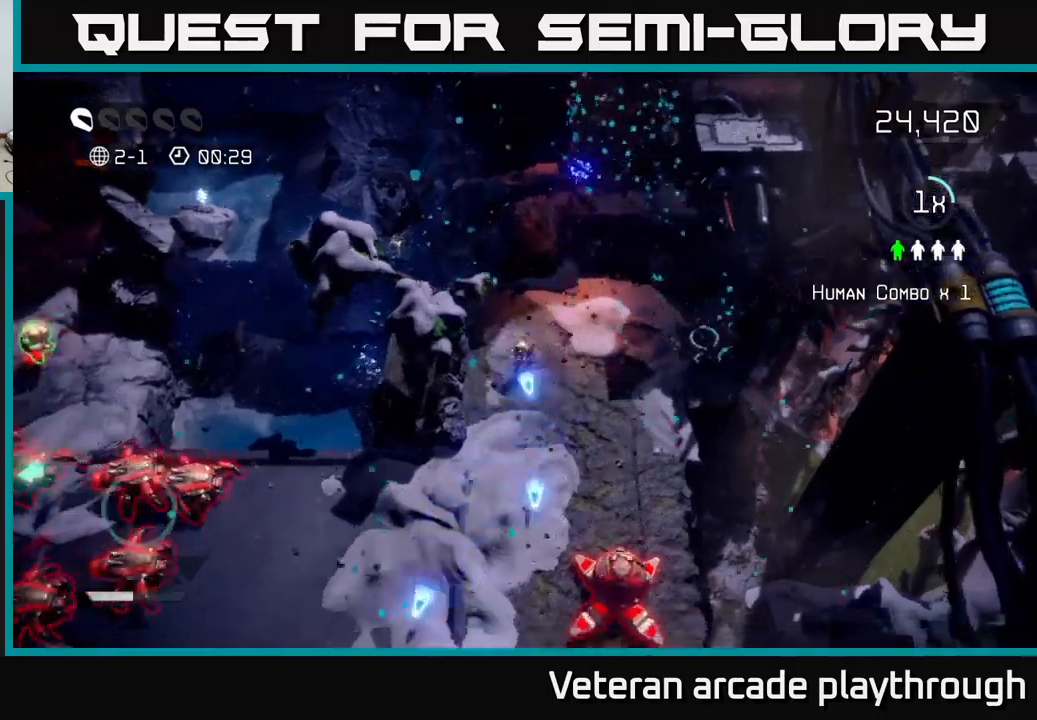
{"buttons": [], "left_stick": "down", "right_stick": "right", "events": [[183, "left_stick", "down"], [200, "right_stick", "down-right"], [500, "right_stick", "right"]]}
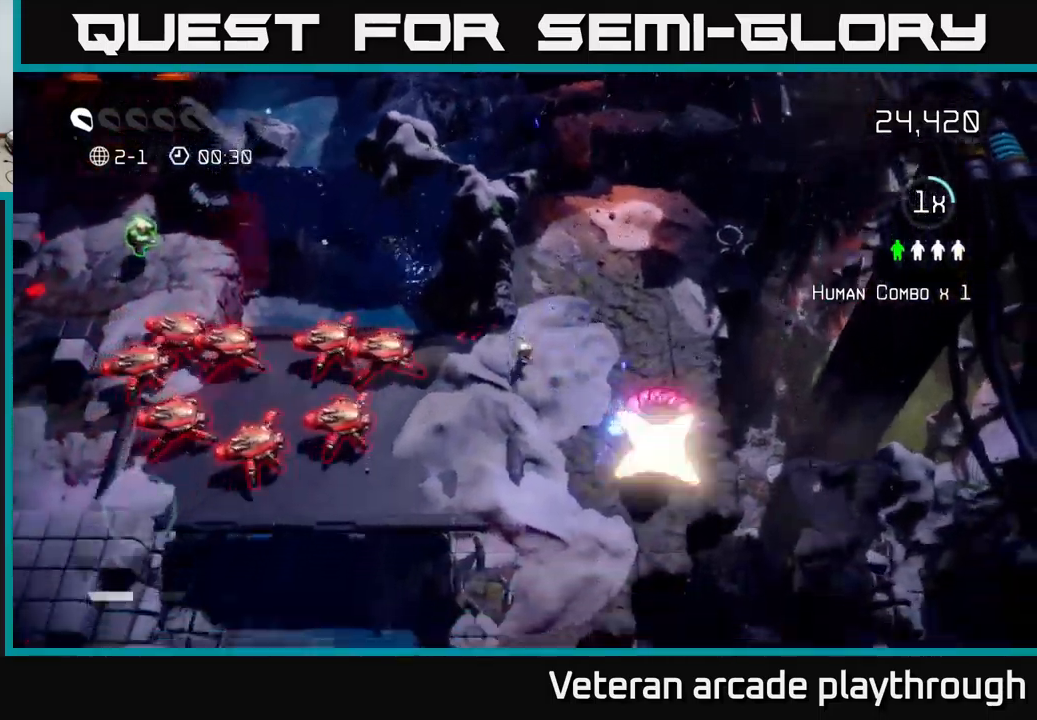
{"buttons": [], "left_stick": "down-left", "right_stick": "up-left", "events": [[250, "left_stick", "down-left"], [250, "right_stick", "left"], [483, "right_stick", "up-left"]]}
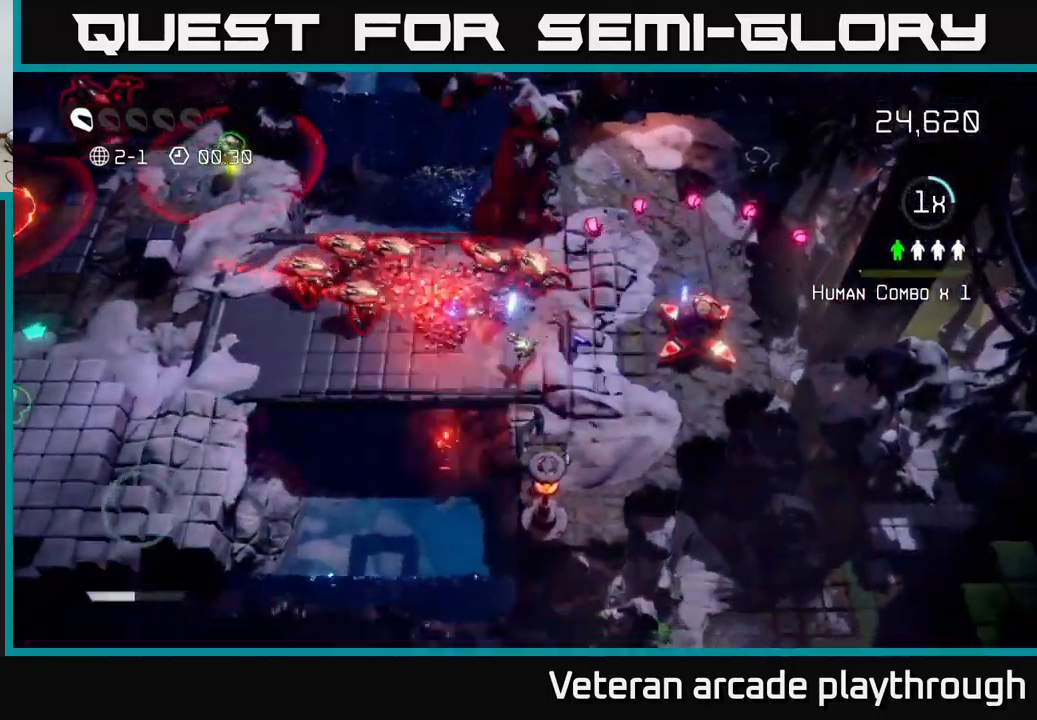
{"buttons": [], "left_stick": "left", "right_stick": "up-left", "events": [[150, "left_stick", "left"]]}
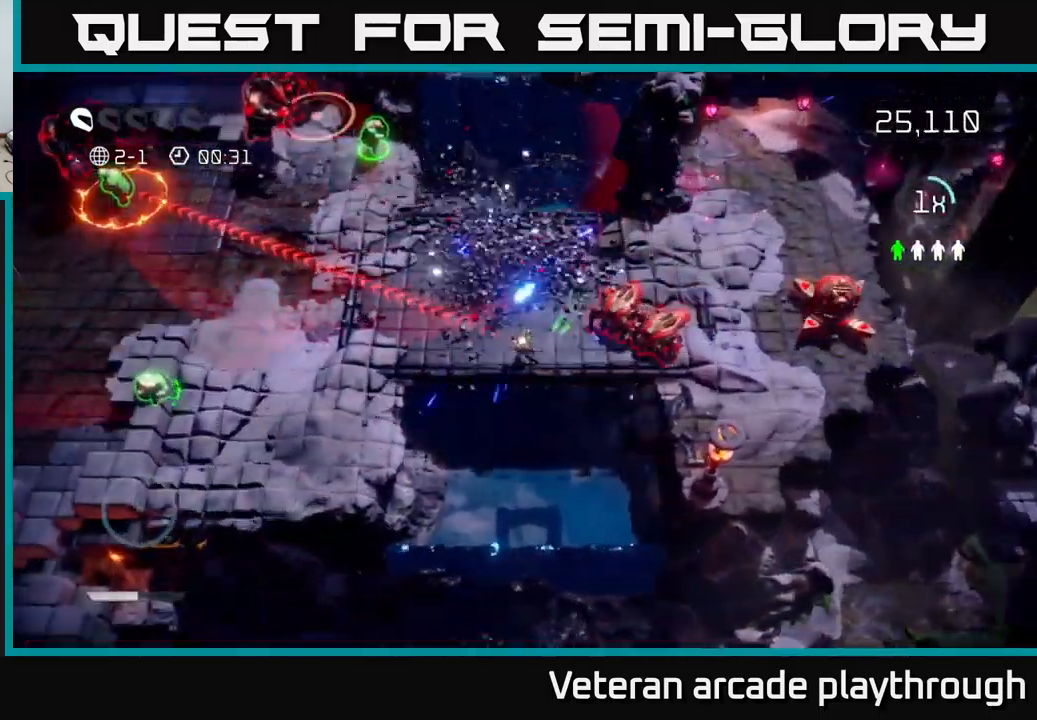
{"buttons": [], "left_stick": "left", "right_stick": "up-left", "events": []}
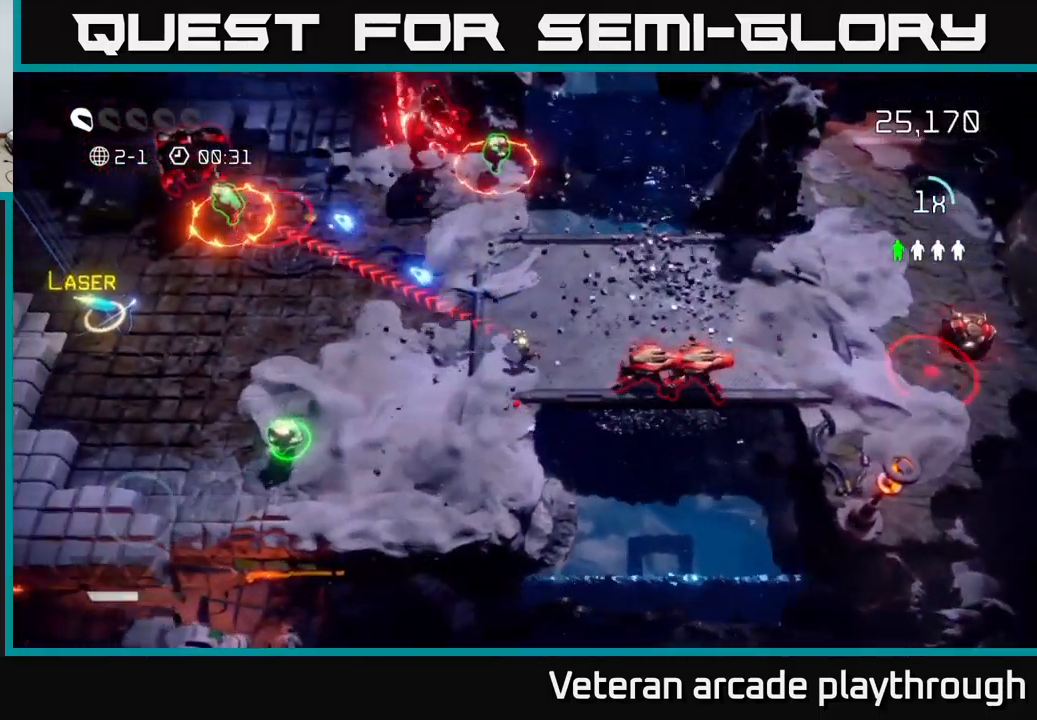
{"buttons": [], "left_stick": "left", "right_stick": "up-left", "events": []}
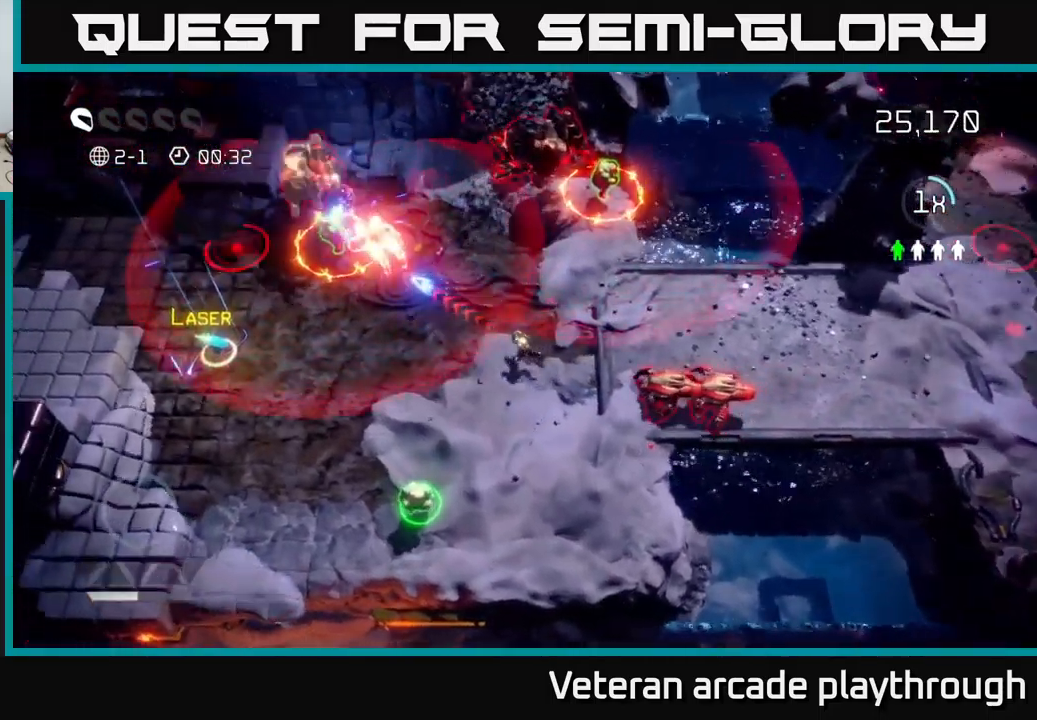
{"buttons": [], "left_stick": "left", "right_stick": "up", "events": [[500, "right_stick", "up"]]}
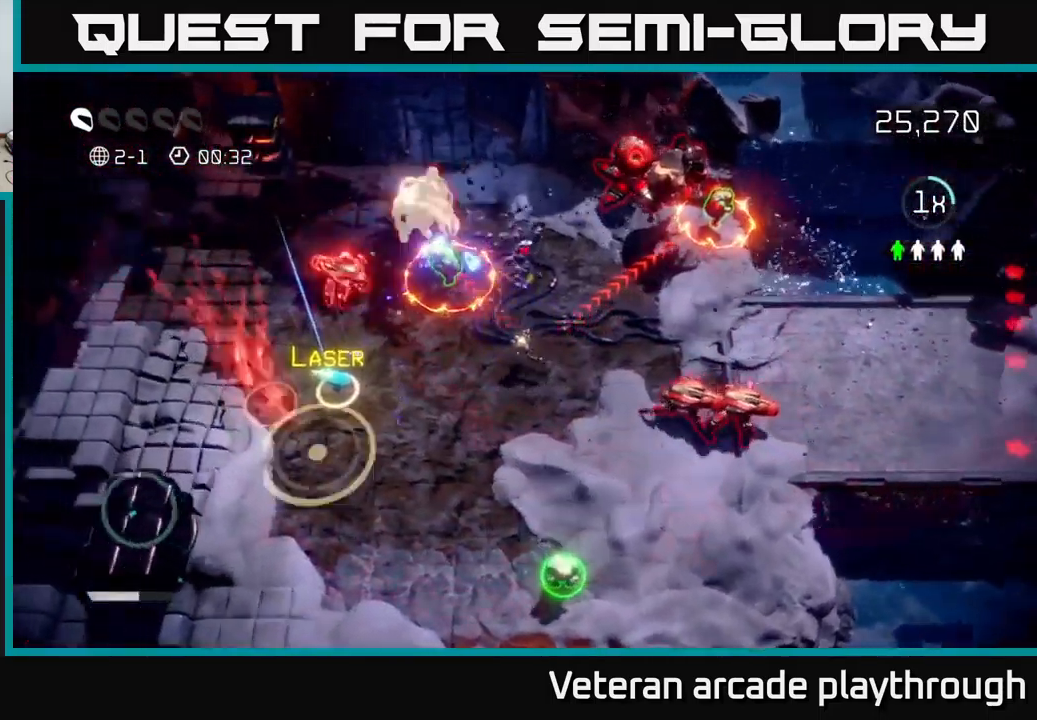
{"buttons": [], "left_stick": "down", "right_stick": "left", "events": [[50, "left_stick", "up-left"], [317, "left_stick", "up"], [483, "left_stick", "down"], [500, "right_stick", "left"]]}
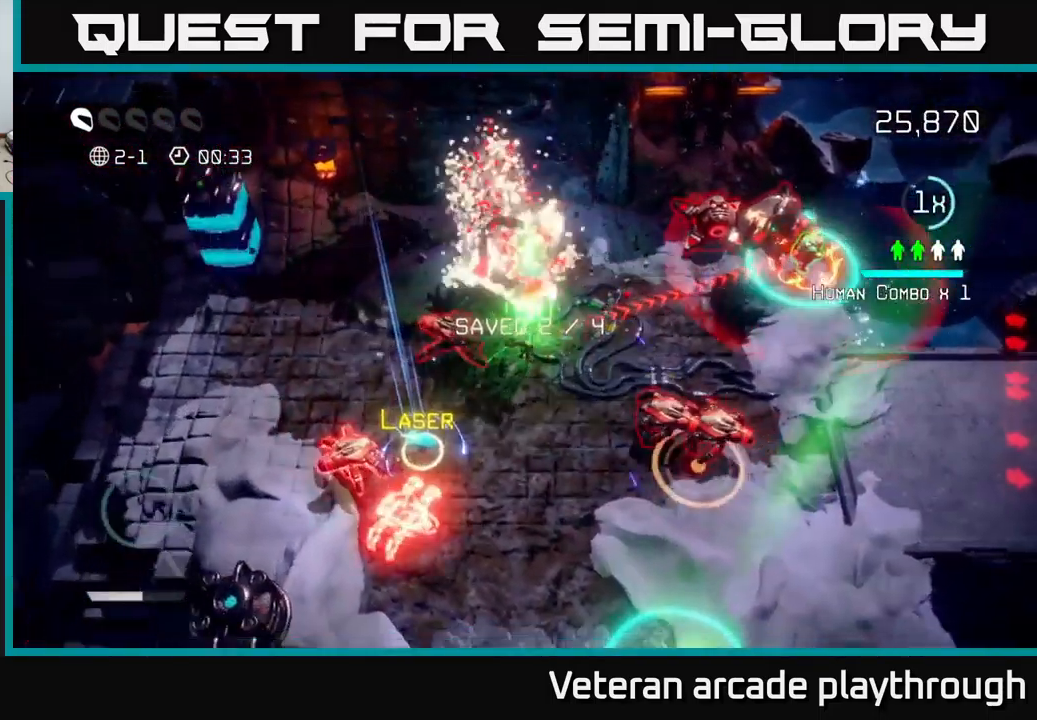
{"buttons": [], "left_stick": "up-left", "right_stick": "down-right", "events": [[67, "right_stick", "down-left"], [183, "left_stick", "down-left"], [500, "left_stick", "up-left"], [500, "right_stick", "down-right"]]}
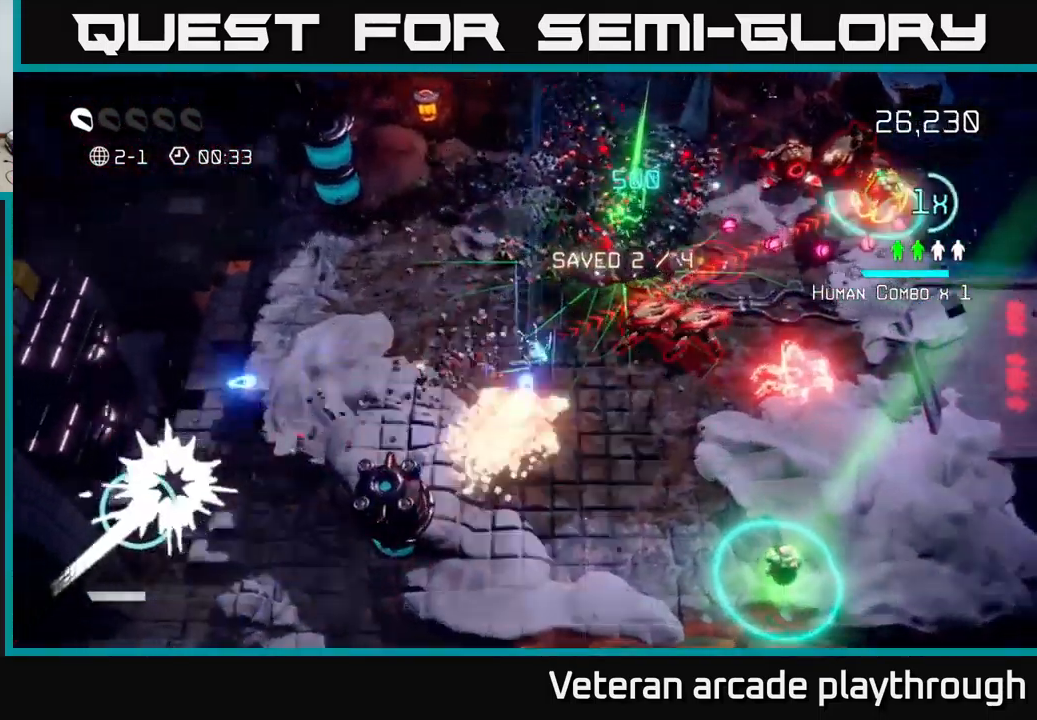
{"buttons": ["R2"], "left_stick": "up-right", "right_stick": "right", "events": [[50, "right_stick", "right"], [150, "left_stick", "up"], [250, "left_stick", "up-right"], [317, "R2", "down"]]}
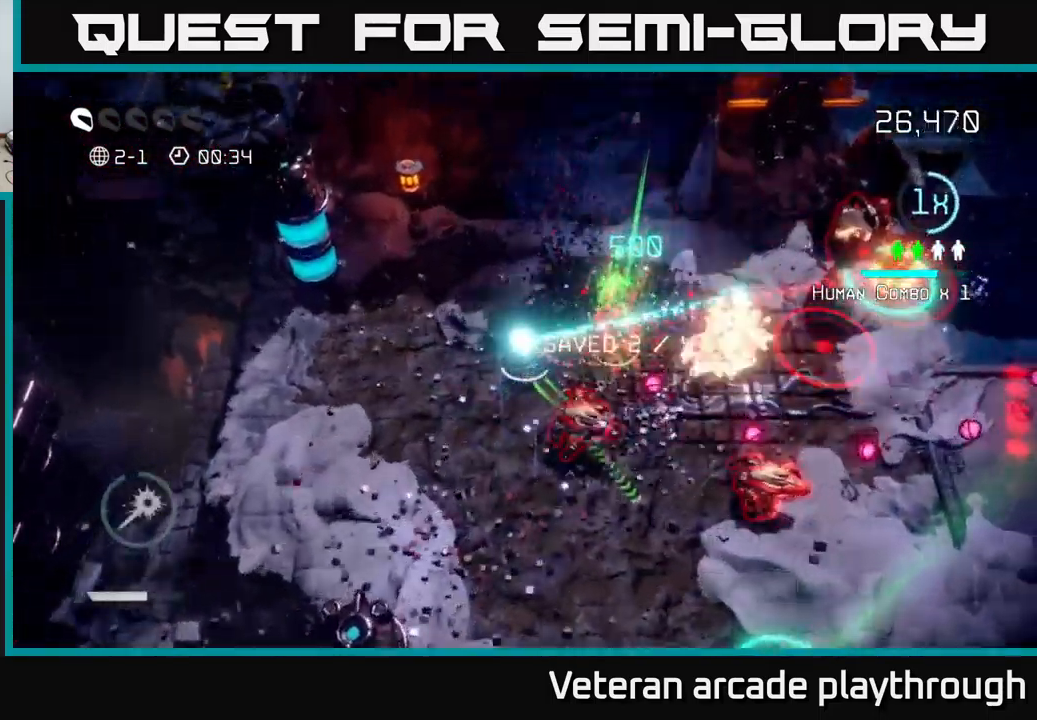
{"buttons": ["R2"], "left_stick": "up-right", "right_stick": "right", "events": []}